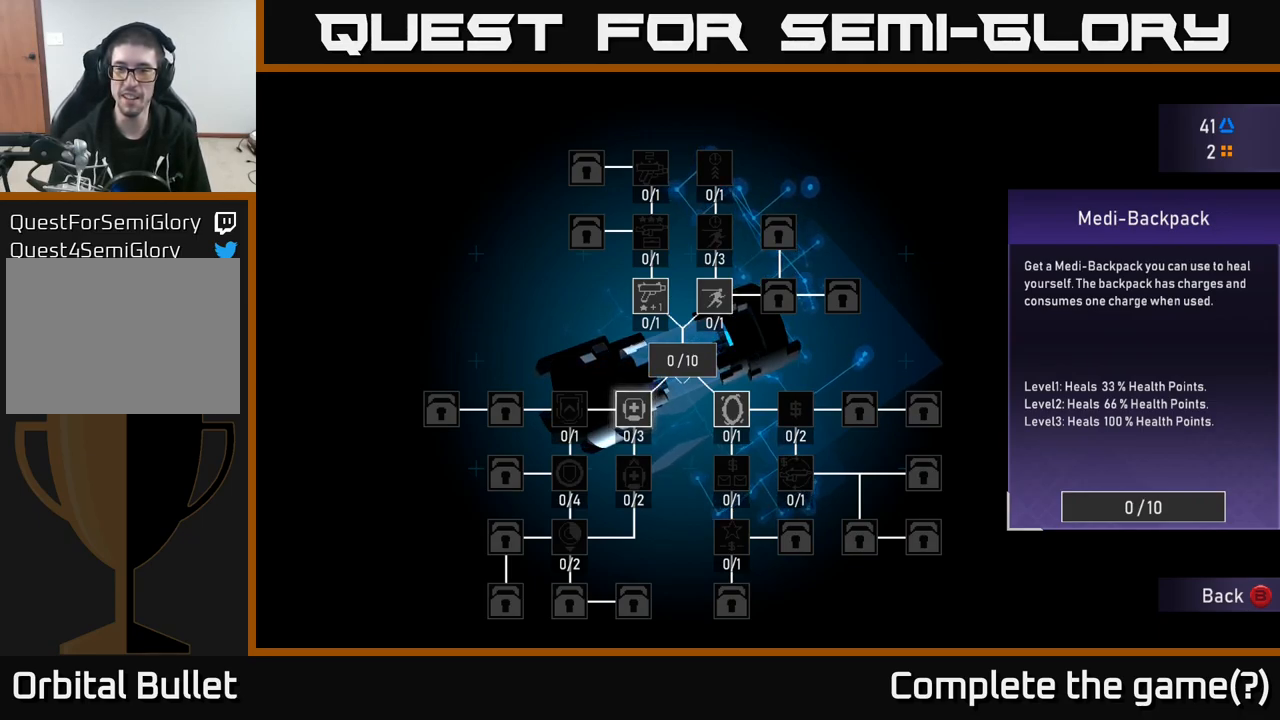
Gameplay with a controller (Xbox layout); each line is a JSON object with the inputs held at the frame after it. "events" lists button and stick changes between this image and that frame as [ms after this image, input, new state], when the widget could be followed in between.
{"buttons": [], "left_stick": "center", "right_stick": "center", "events": [[200, "DPAD_UP", "down"], [350, "DPAD_UP", "up"]]}
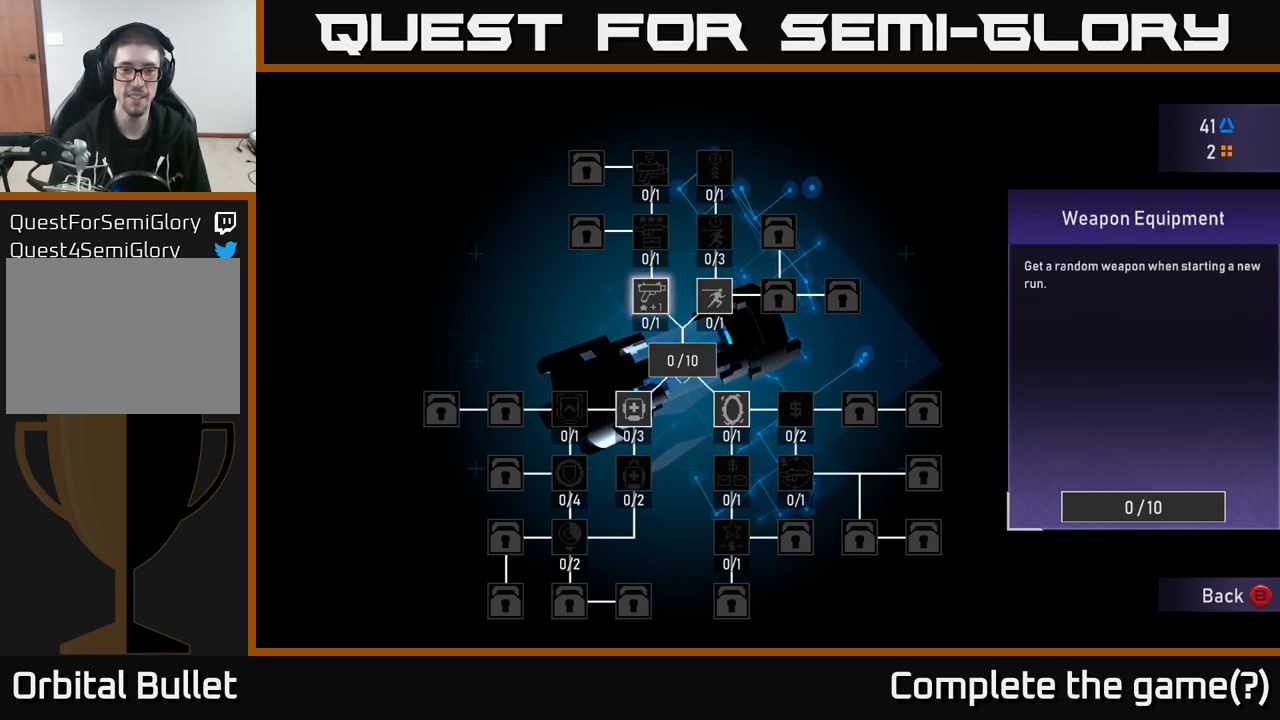
{"buttons": ["DPAD_RIGHT"], "left_stick": "center", "right_stick": "center", "events": [[50, "DPAD_DOWN", "down"], [167, "DPAD_DOWN", "up"], [433, "DPAD_RIGHT", "down"]]}
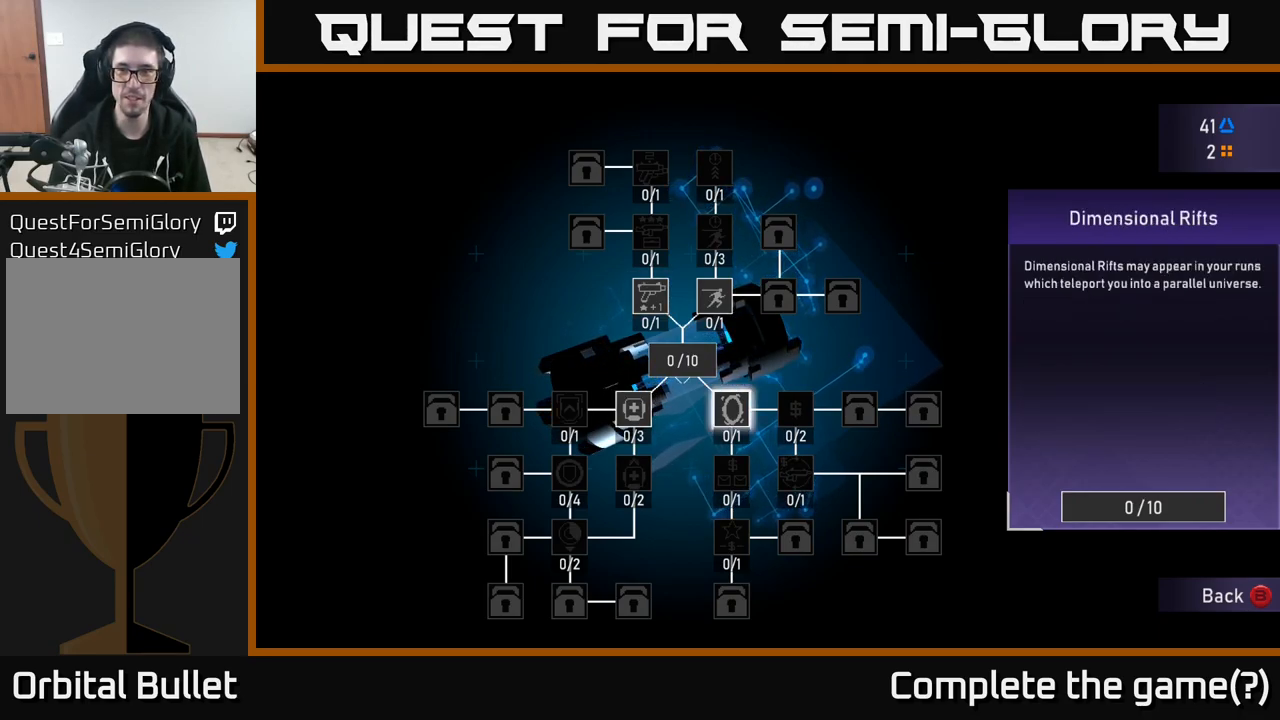
{"buttons": [], "left_stick": "center", "right_stick": "center", "events": [[83, "DPAD_RIGHT", "up"], [333, "DPAD_LEFT", "down"], [483, "DPAD_LEFT", "up"]]}
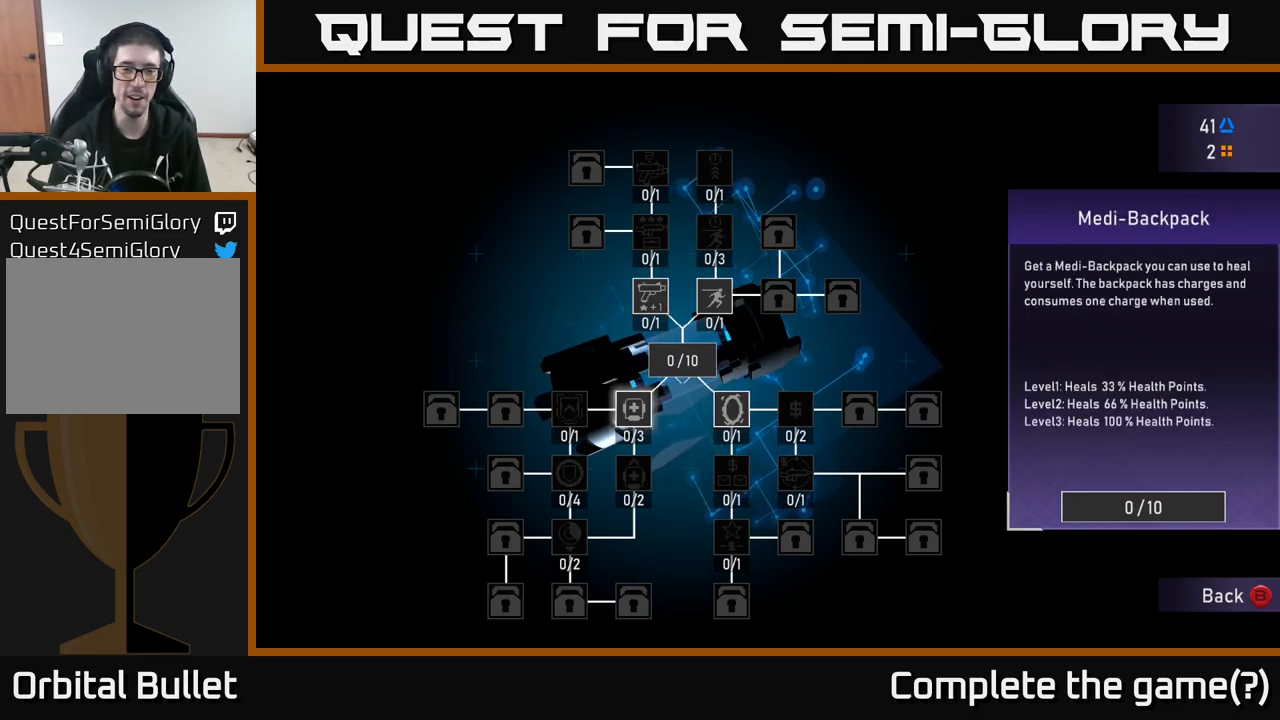
{"buttons": [], "left_stick": "center", "right_stick": "center", "events": [[250, "DPAD_UP", "down"], [400, "DPAD_UP", "up"]]}
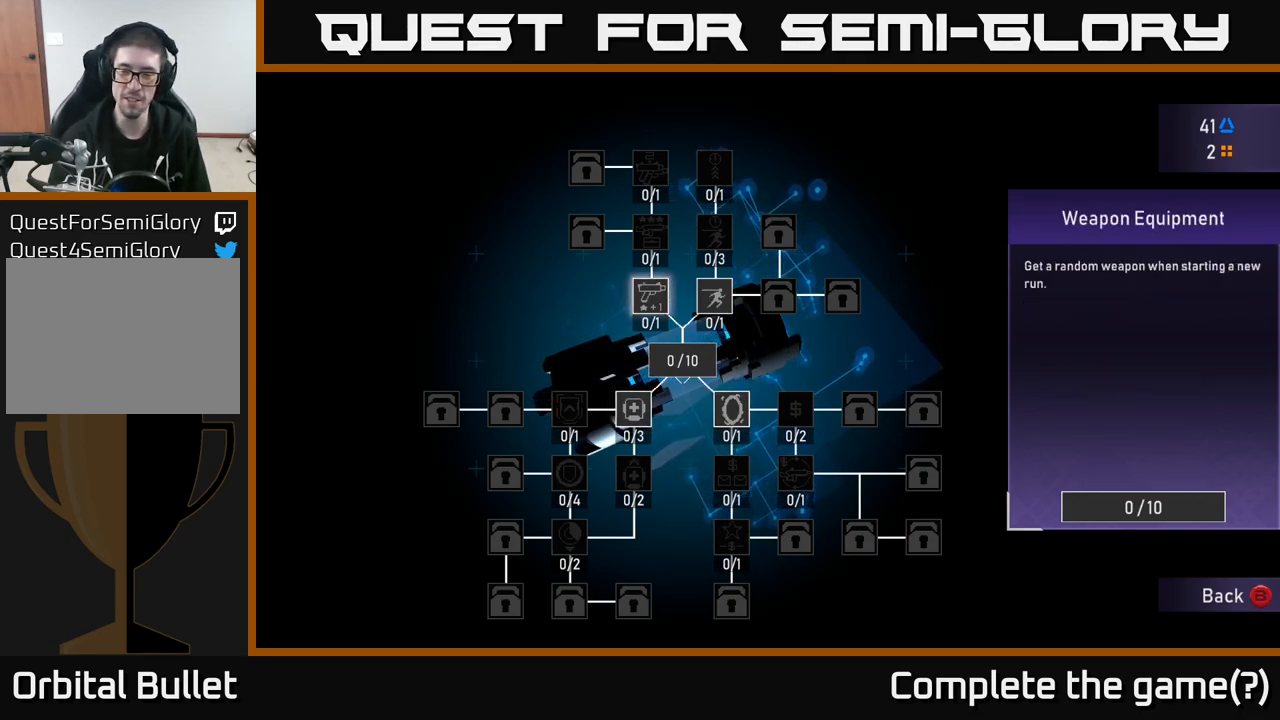
{"buttons": [], "left_stick": "center", "right_stick": "center", "events": []}
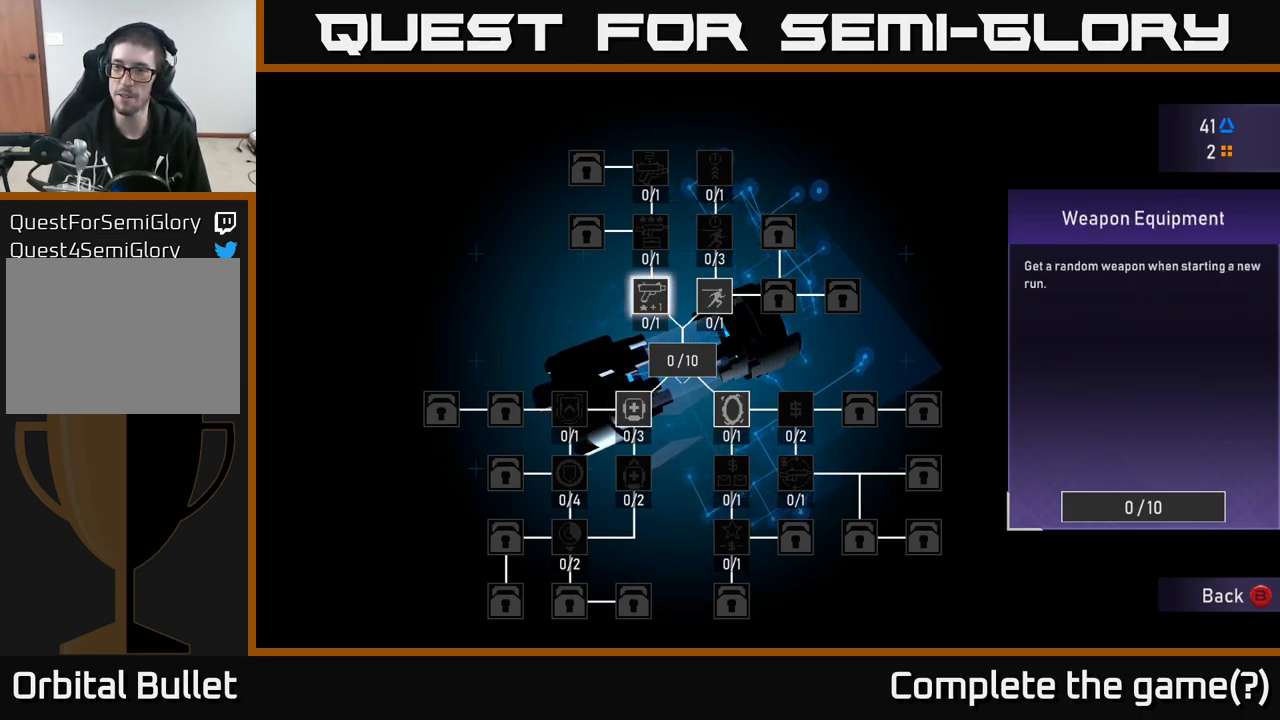
{"buttons": [], "left_stick": "center", "right_stick": "center", "events": []}
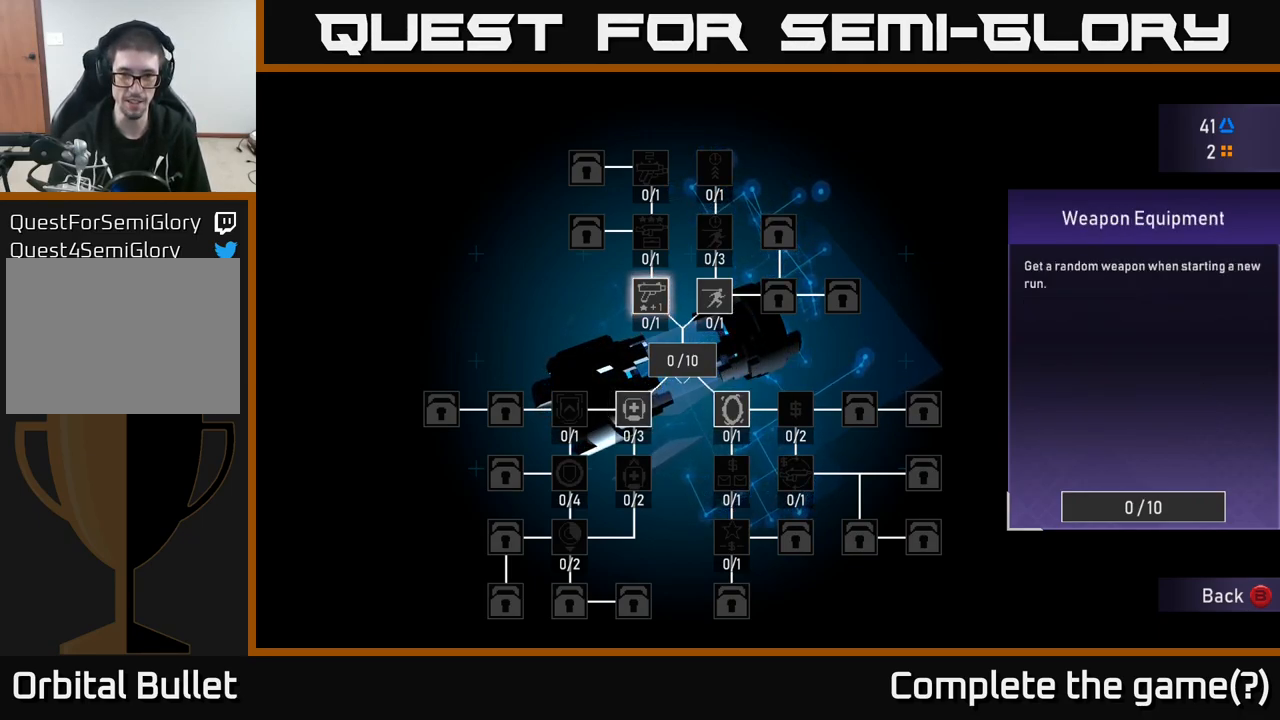
{"buttons": [], "left_stick": "center", "right_stick": "center", "events": []}
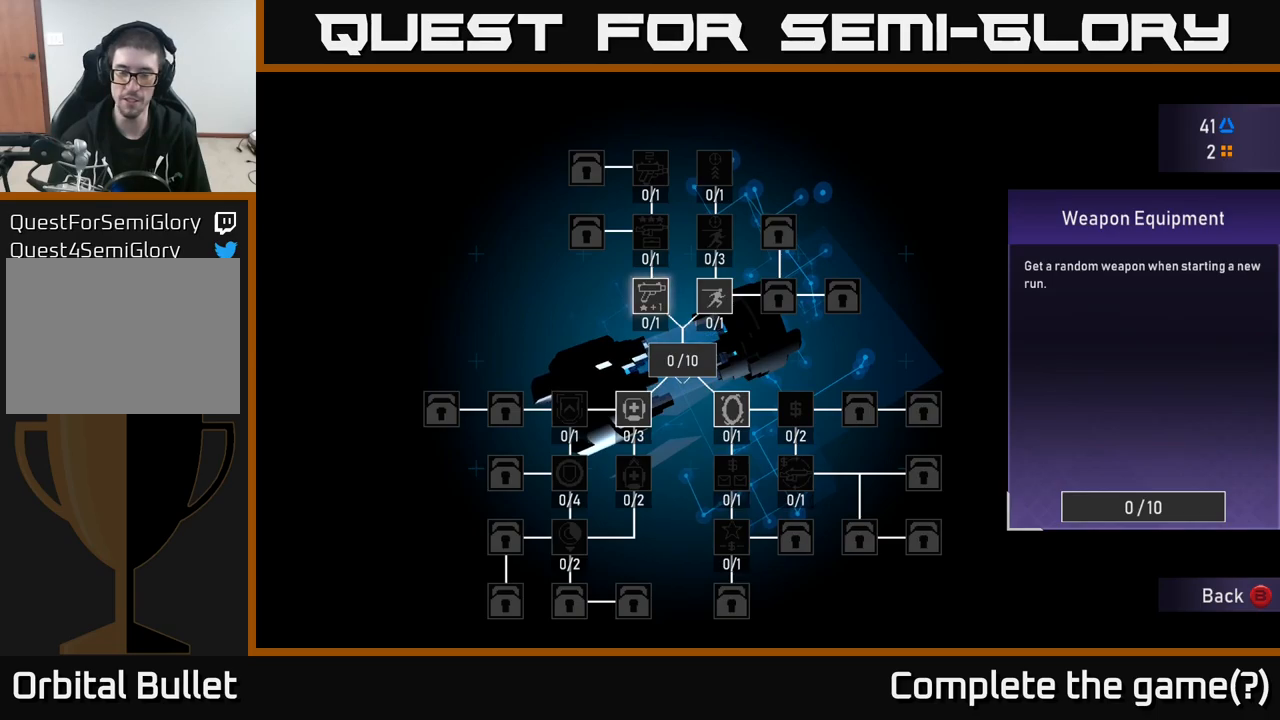
{"buttons": ["DPAD_DOWN"], "left_stick": "center", "right_stick": "center", "events": [[434, "DPAD_DOWN", "down"]]}
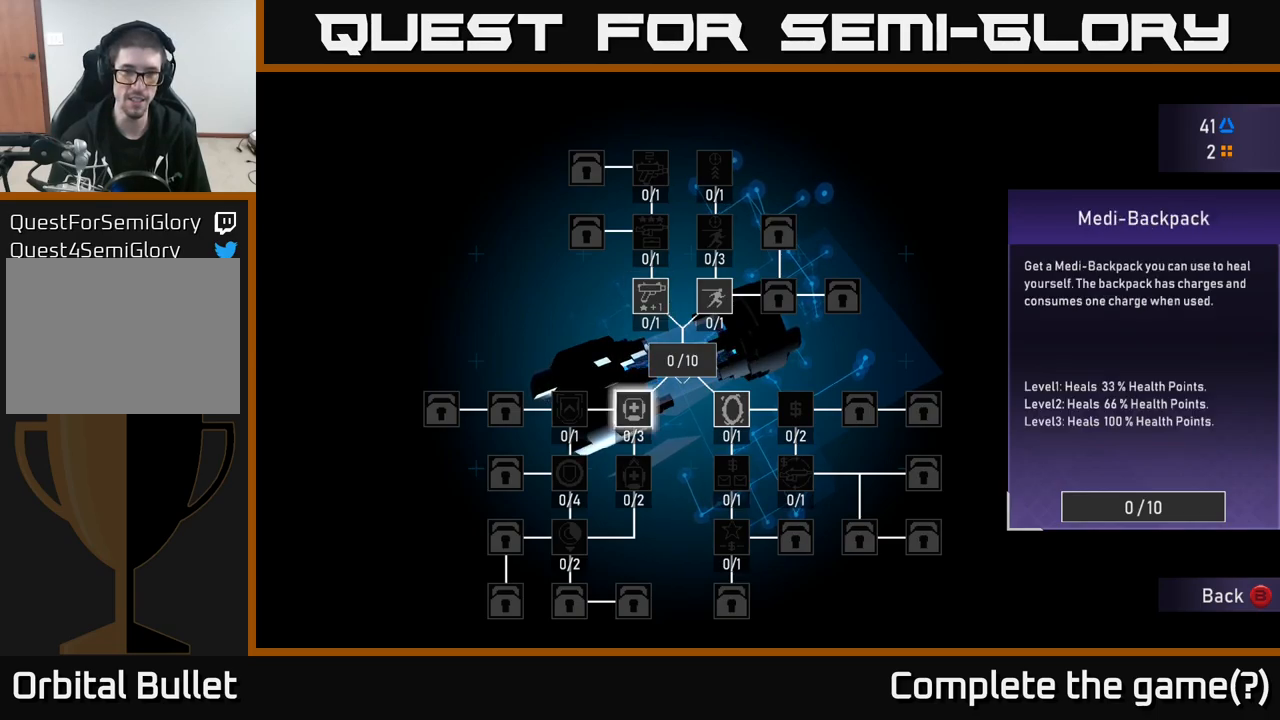
{"buttons": [], "left_stick": "center", "right_stick": "center", "events": [[50, "DPAD_DOWN", "up"], [217, "DPAD_UP", "down"], [334, "DPAD_UP", "up"]]}
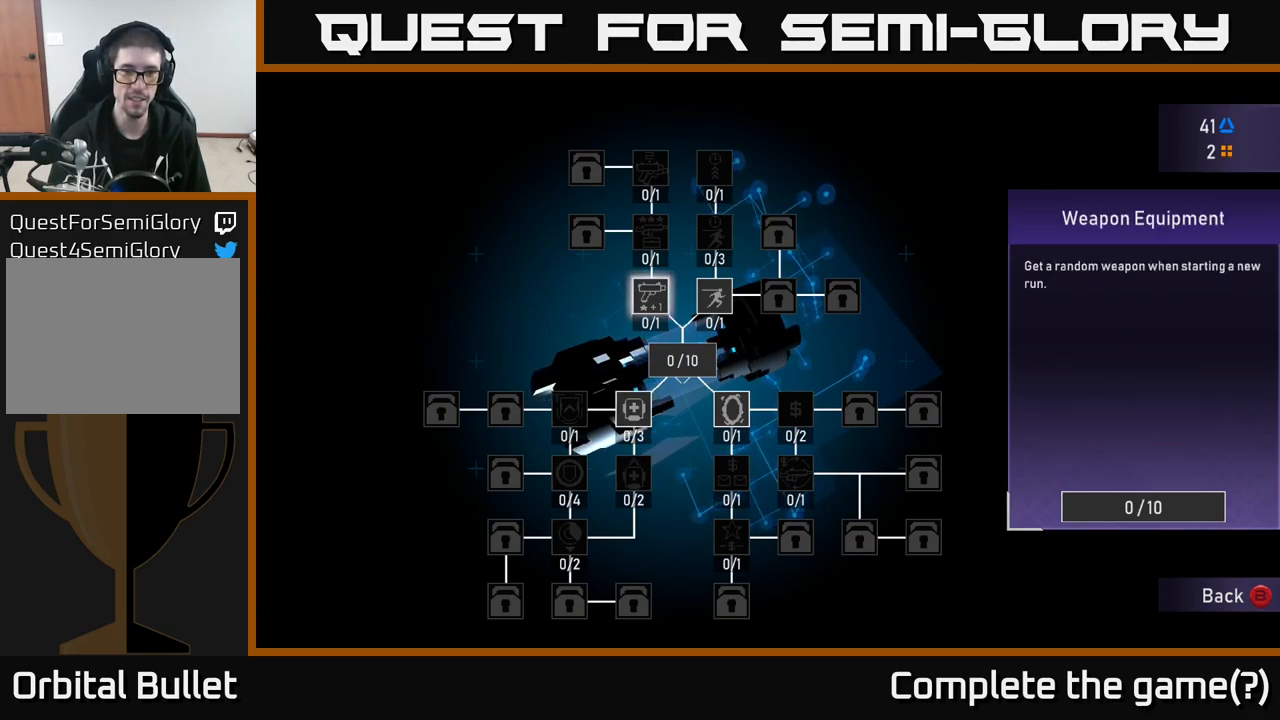
{"buttons": [], "left_stick": "center", "right_stick": "center", "events": [[267, "A", "down"], [317, "A", "up"]]}
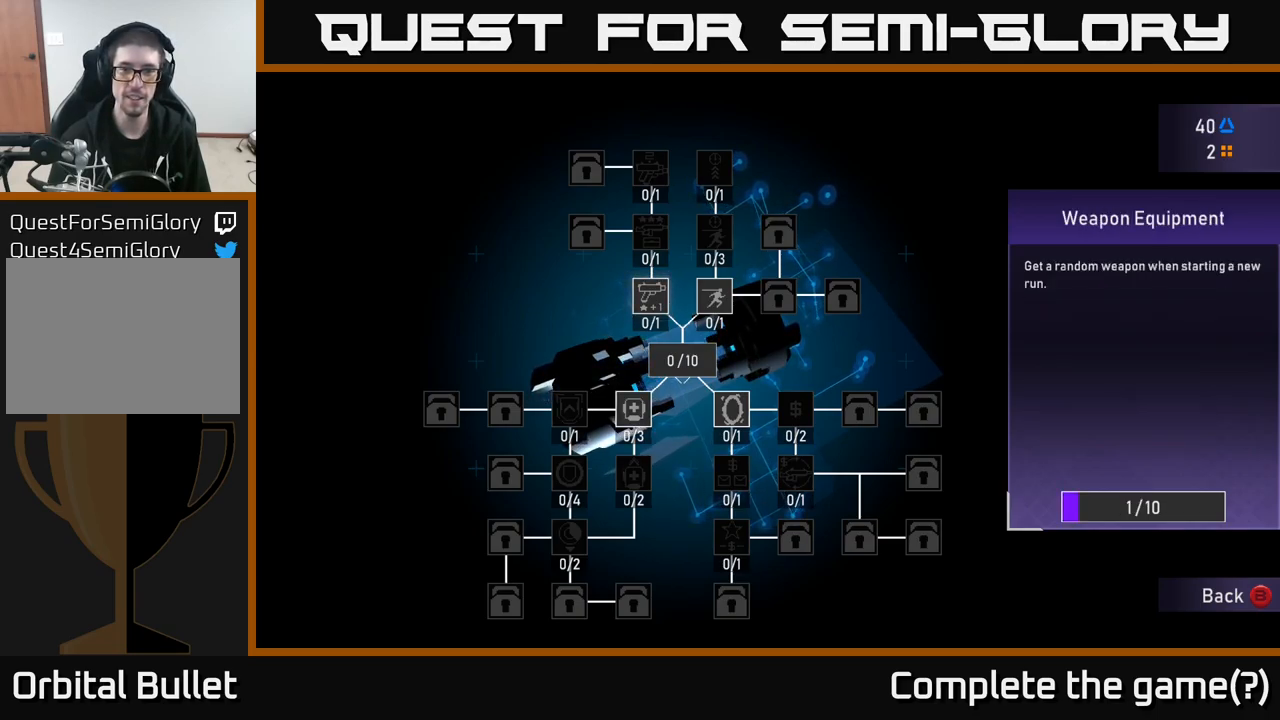
{"buttons": [], "left_stick": "center", "right_stick": "center", "events": []}
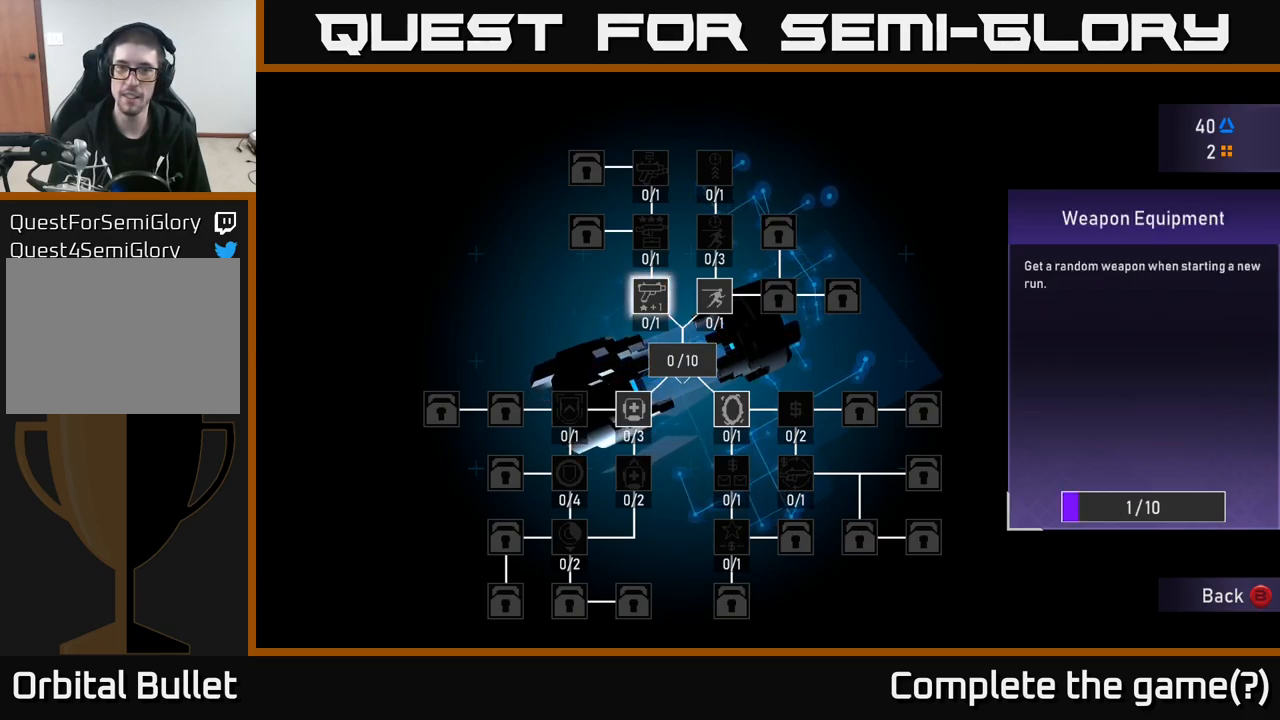
{"buttons": [], "left_stick": "center", "right_stick": "center", "events": []}
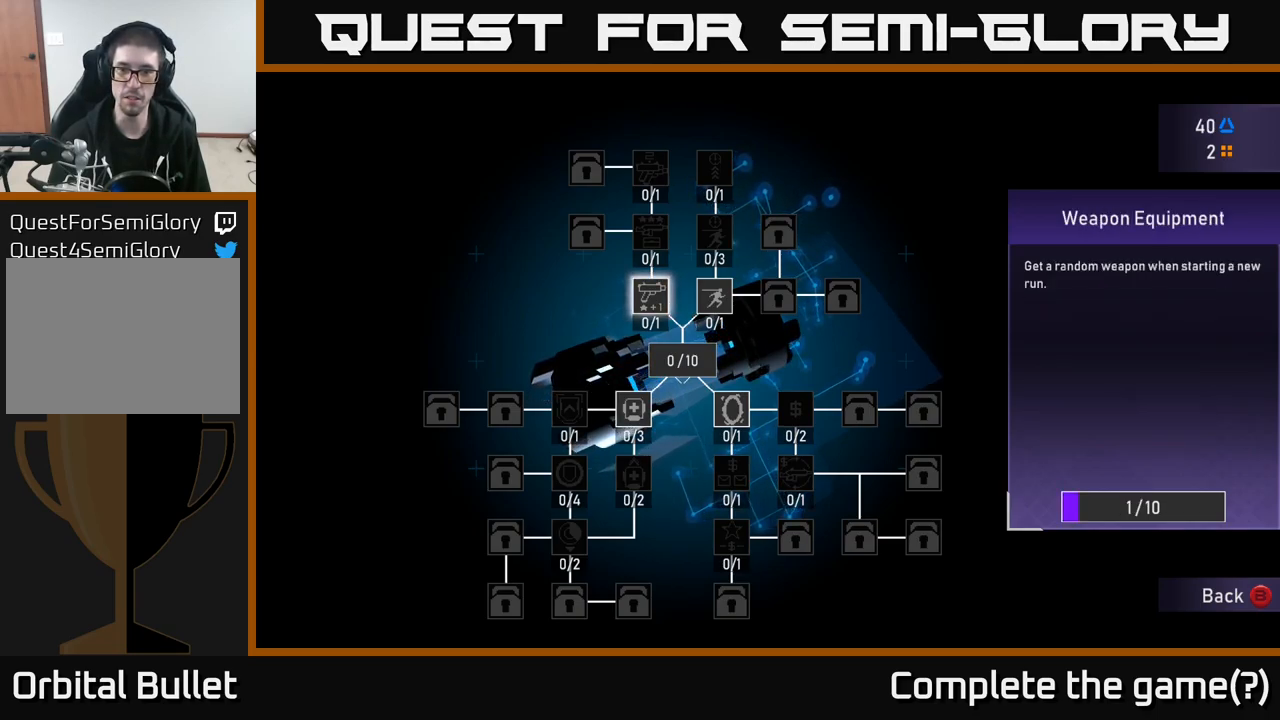
{"buttons": [], "left_stick": "center", "right_stick": "center", "events": []}
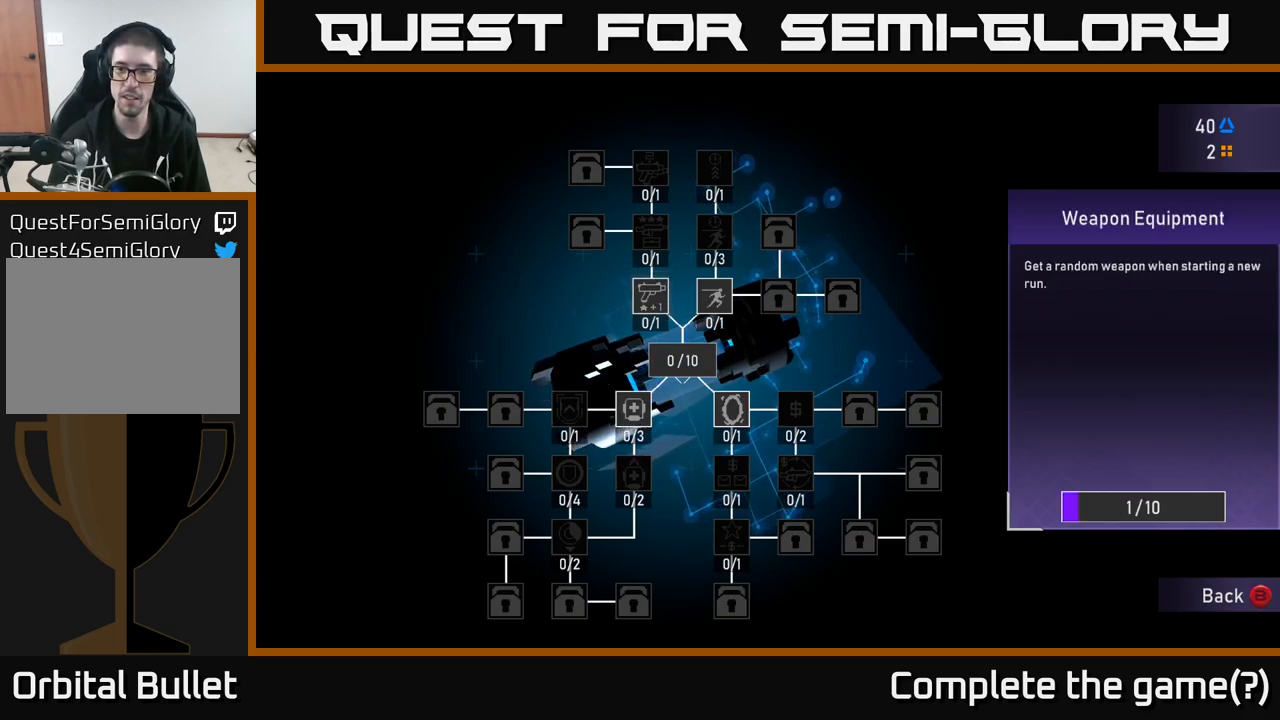
{"buttons": [], "left_stick": "center", "right_stick": "center", "events": []}
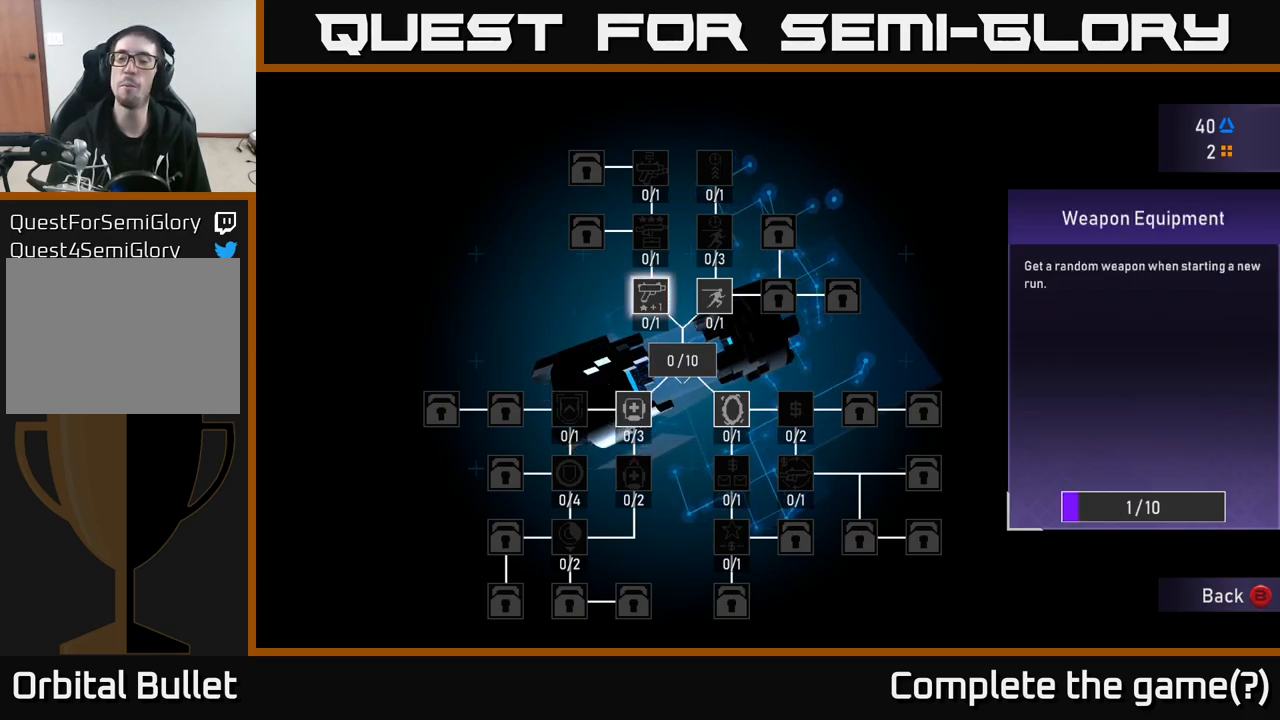
{"buttons": [], "left_stick": "center", "right_stick": "center", "events": []}
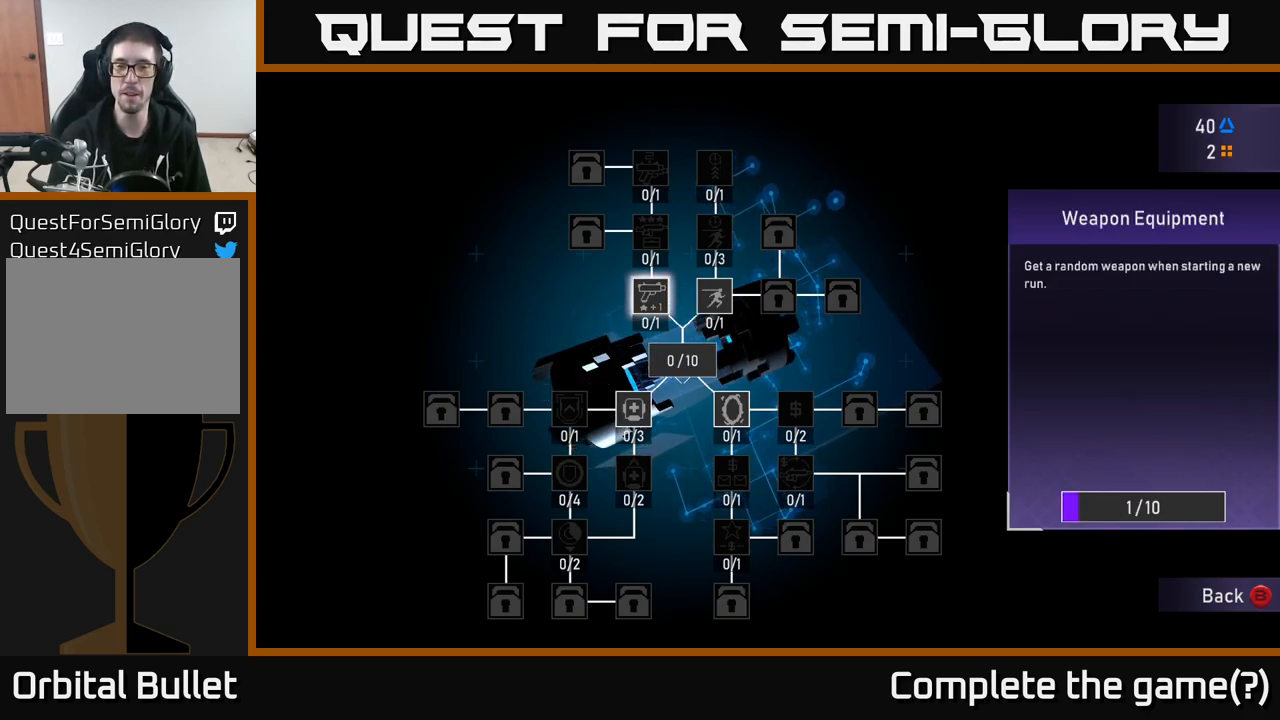
{"buttons": [], "left_stick": "center", "right_stick": "center", "events": [[400, "A", "down"], [484, "A", "up"]]}
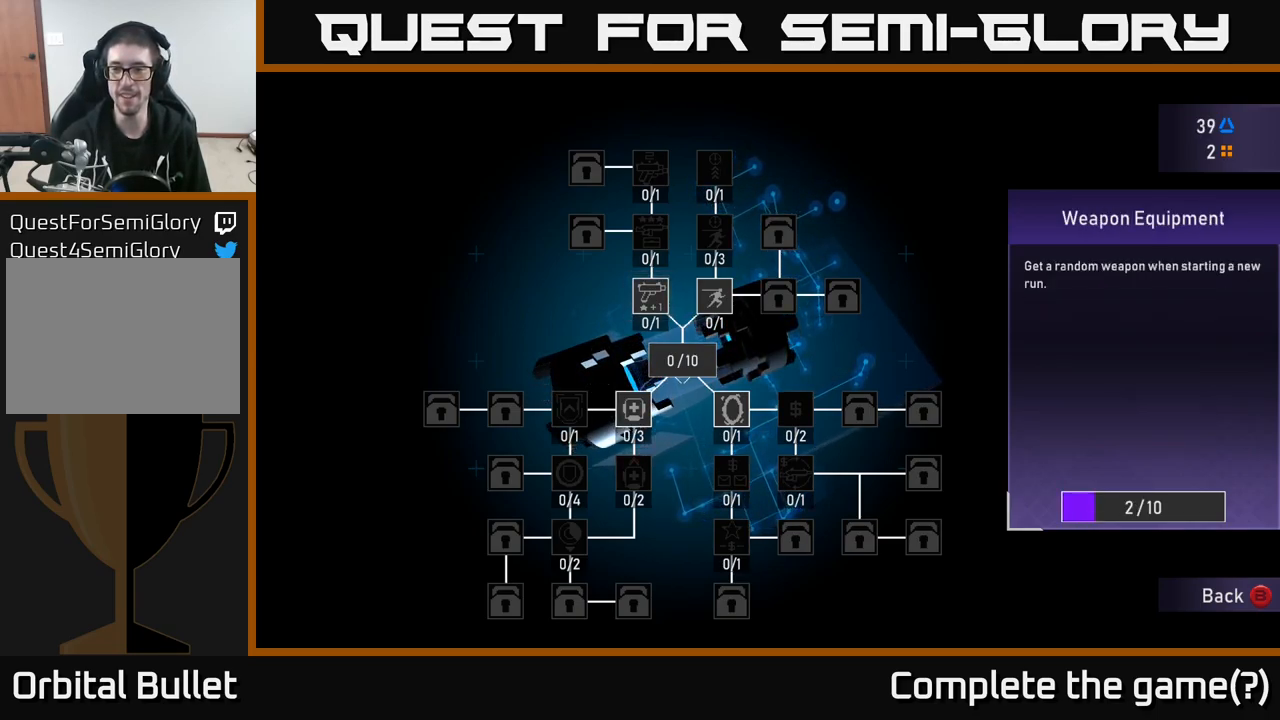
{"buttons": [], "left_stick": "center", "right_stick": "center", "events": [[117, "A", "down"], [200, "A", "up"], [267, "A", "down"], [334, "A", "up"], [400, "A", "down"], [467, "A", "up"]]}
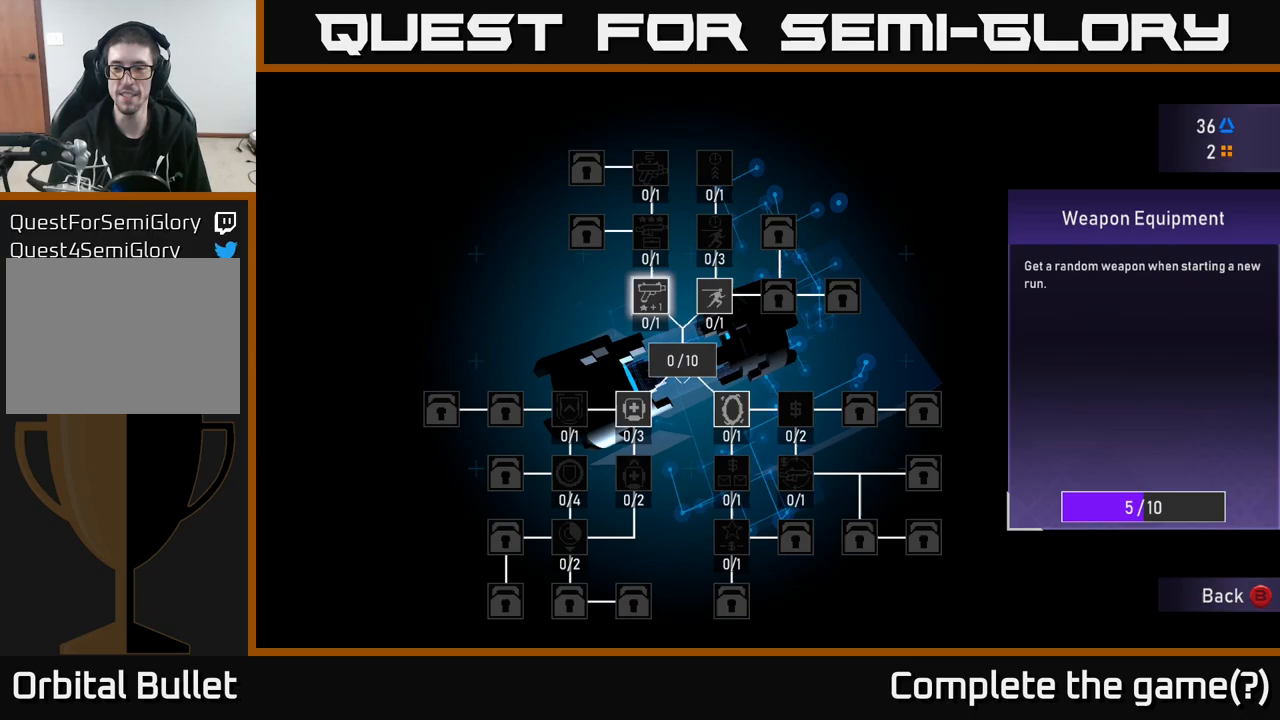
{"buttons": [], "left_stick": "center", "right_stick": "center", "events": [[100, "A", "down"], [150, "A", "up"], [233, "A", "down"], [283, "A", "up"], [383, "A", "down"], [467, "A", "up"]]}
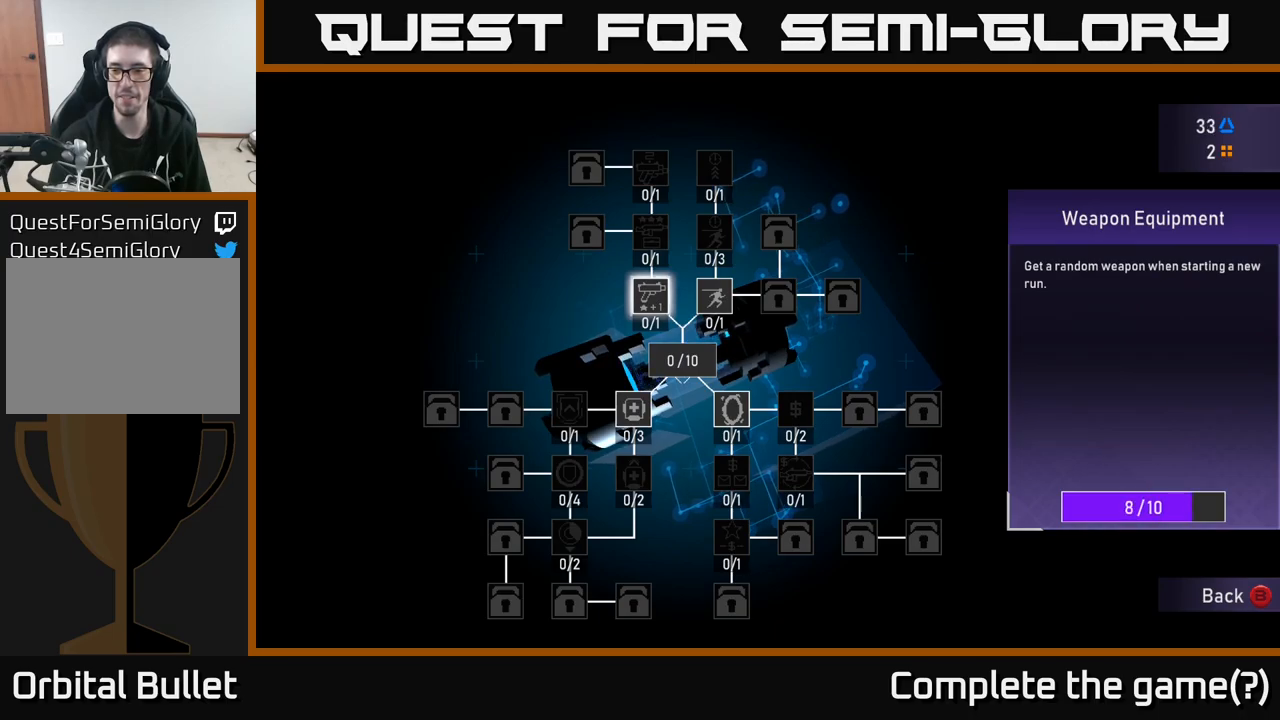
{"buttons": ["A"], "left_stick": "center", "right_stick": "center", "events": [[117, "A", "down"], [200, "A", "up"], [450, "A", "down"]]}
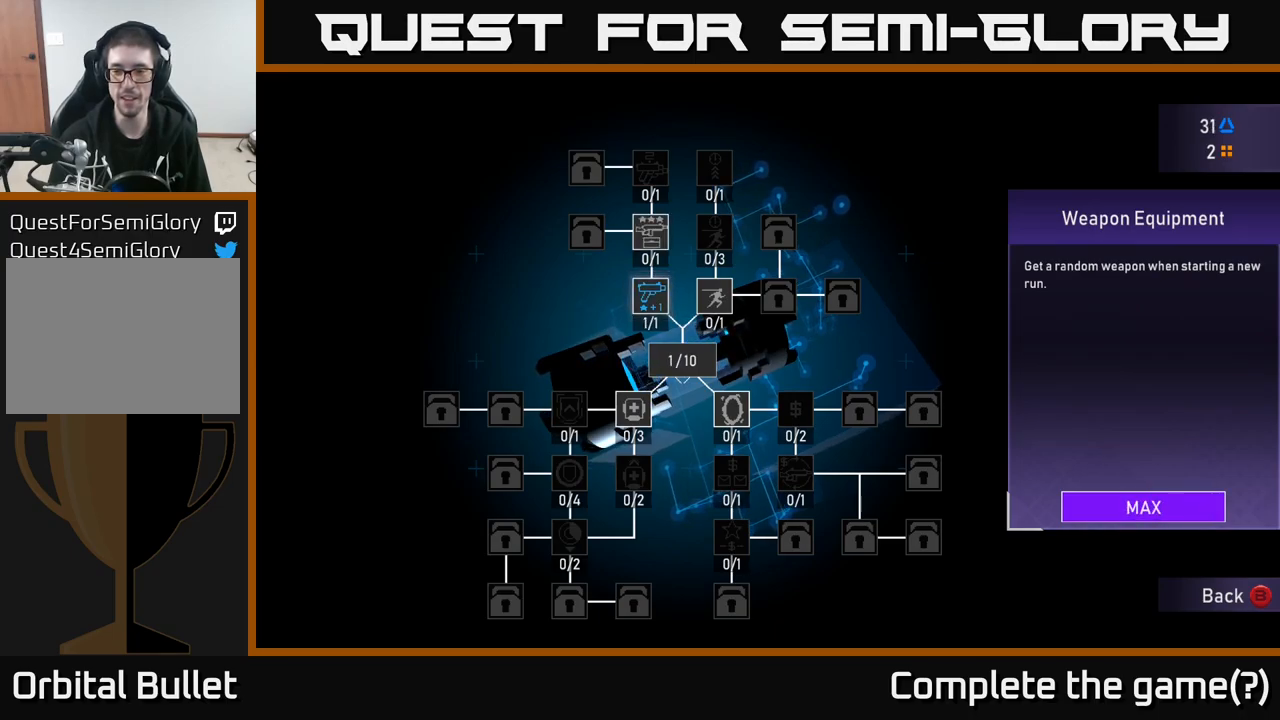
{"buttons": ["DPAD_RIGHT"], "left_stick": "center", "right_stick": "center", "events": [[17, "A", "up"], [417, "DPAD_RIGHT", "down"]]}
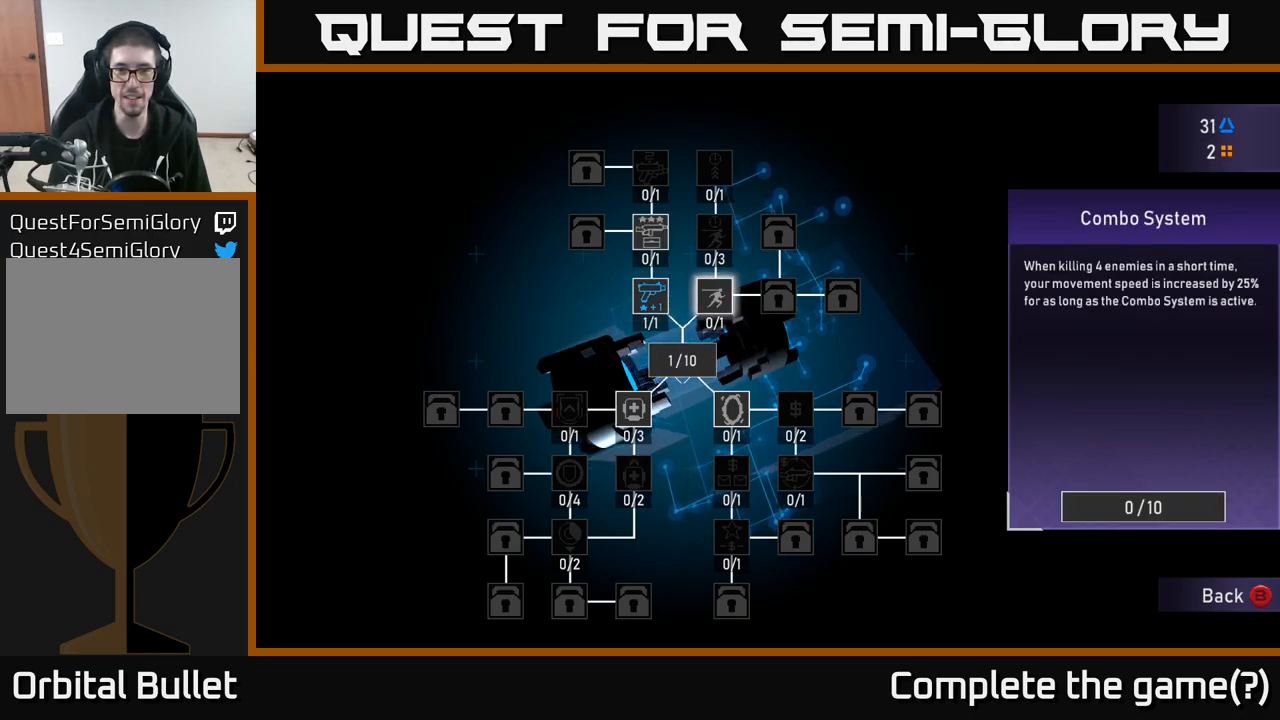
{"buttons": [], "left_stick": "center", "right_stick": "center", "events": [[83, "DPAD_RIGHT", "up"]]}